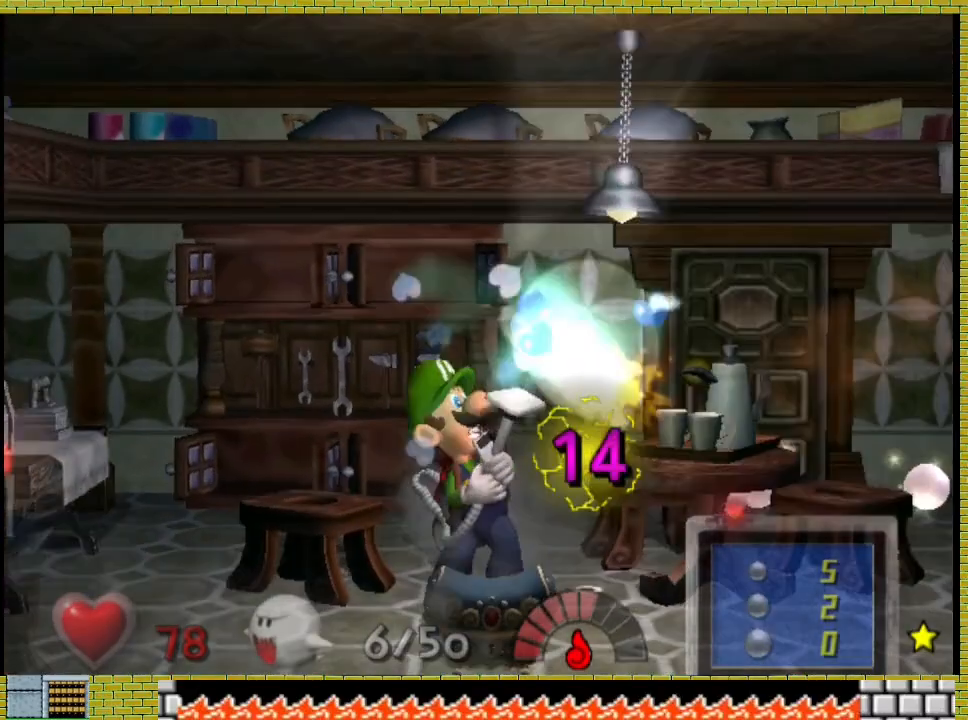
Gameplay with a controller (Xbox layout); each line is a JSON object with the inputs held at the frame after it (dt_ms = milliseconds from this image to that frame). "events" lists button and stick changes between this image and that frame as [ms after this image, input, new state], when the widget could be followed in between. Not read: L2 R3 X.
{"dt_ms": 500, "buttons": [], "left_stick": "center", "right_stick": "center", "events": []}
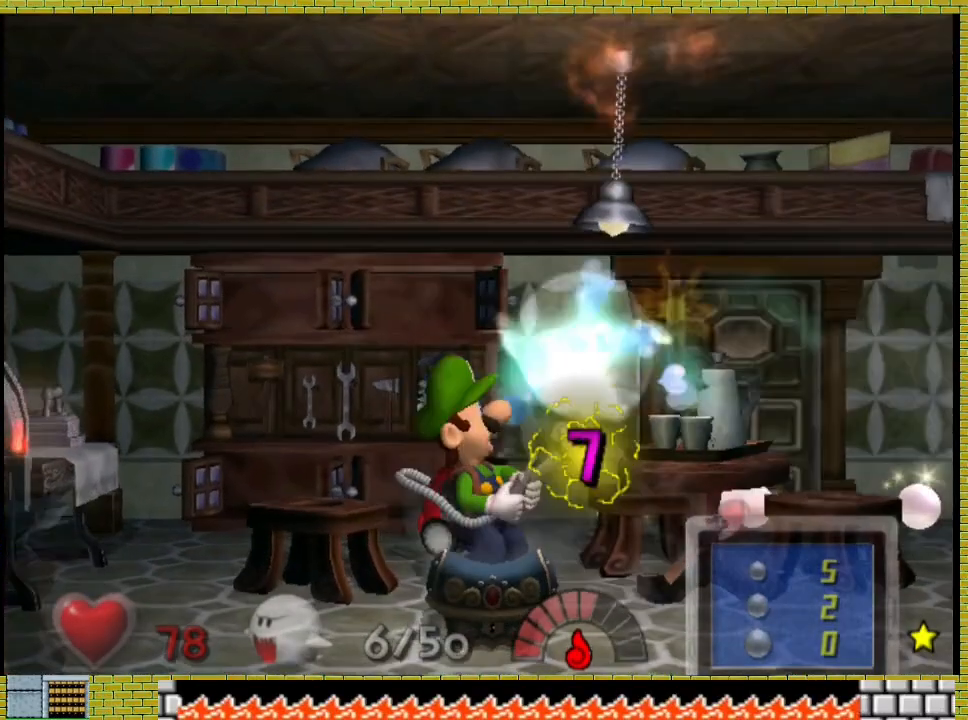
{"dt_ms": 500, "buttons": [], "left_stick": "center", "right_stick": "center", "events": []}
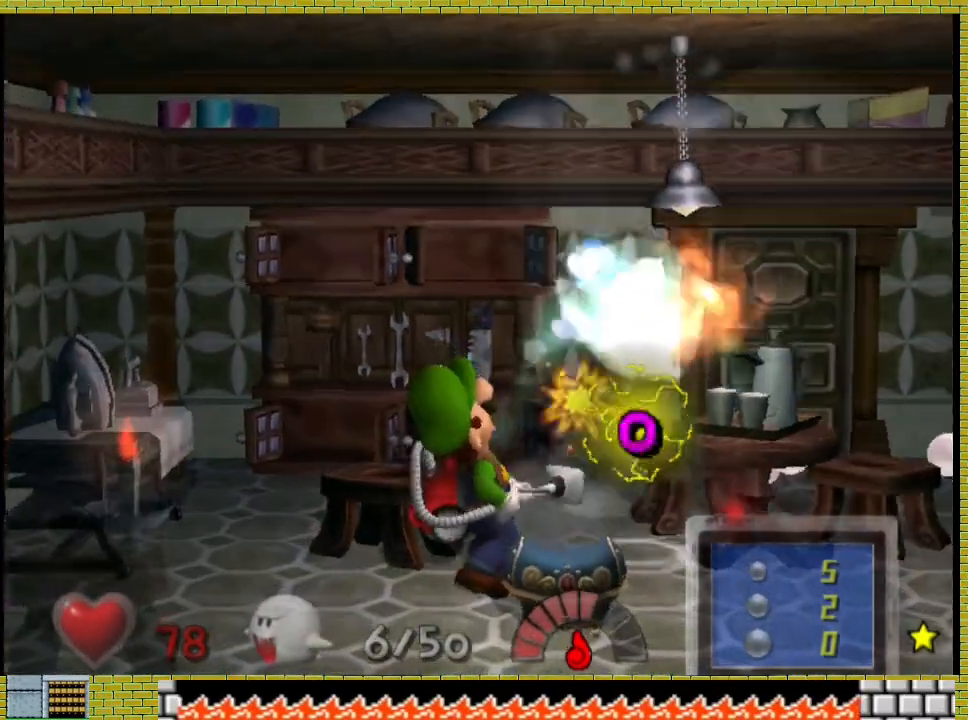
{"dt_ms": 500, "buttons": [], "left_stick": "left", "right_stick": "center", "events": [[267, "left_stick", "left"]]}
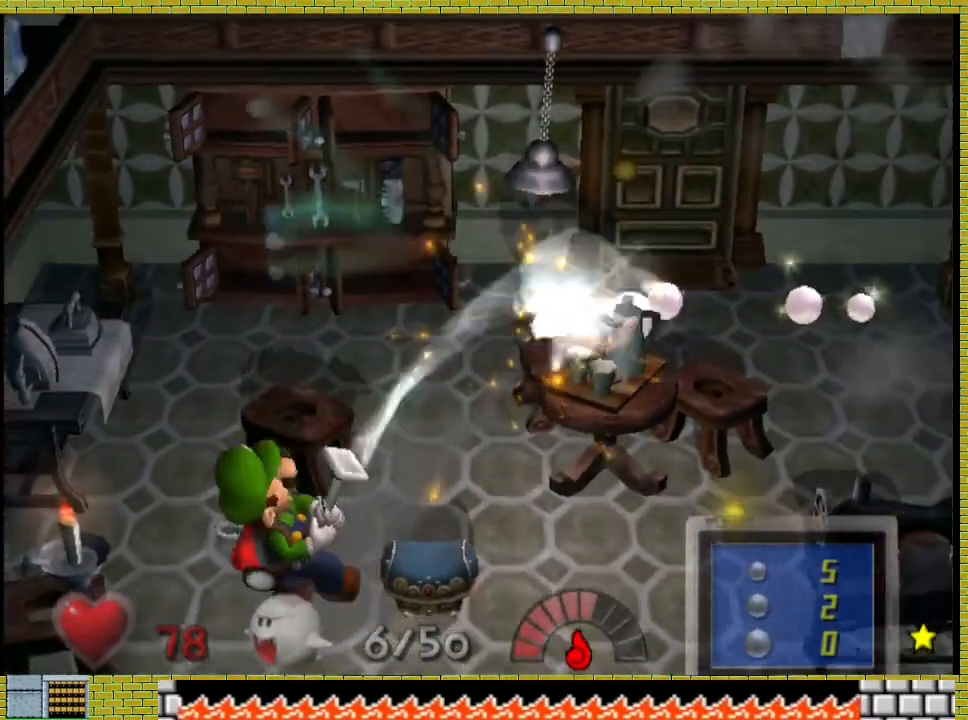
{"dt_ms": 500, "buttons": [], "left_stick": "right", "right_stick": "center", "events": [[100, "left_stick", "center"], [200, "left_stick", "right"]]}
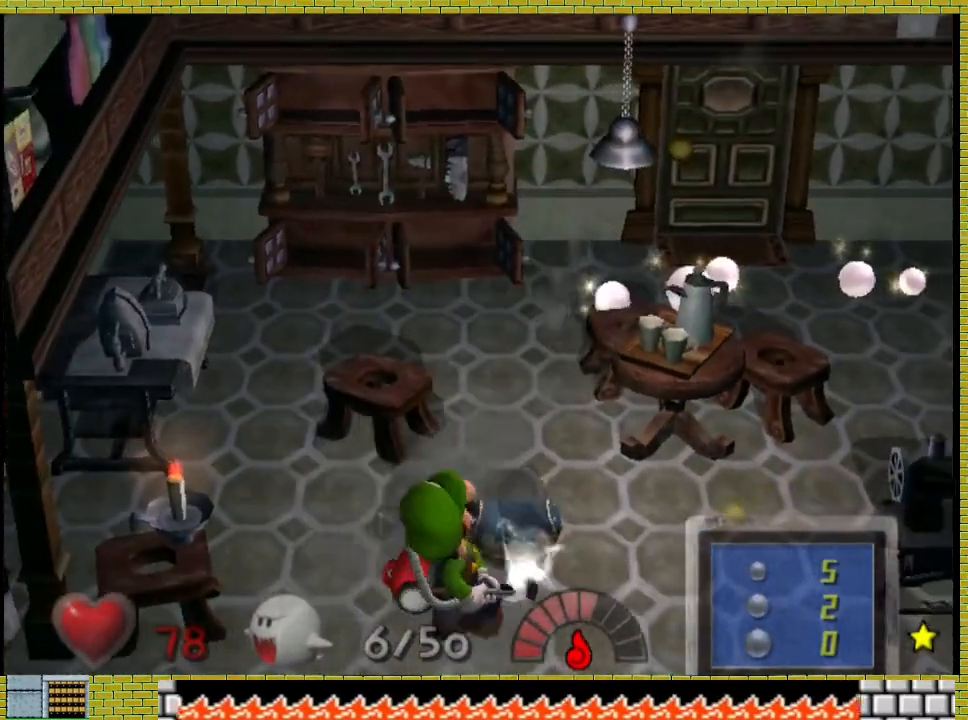
{"dt_ms": 500, "buttons": [], "left_stick": "center", "right_stick": "center", "events": [[67, "left_stick", "center"]]}
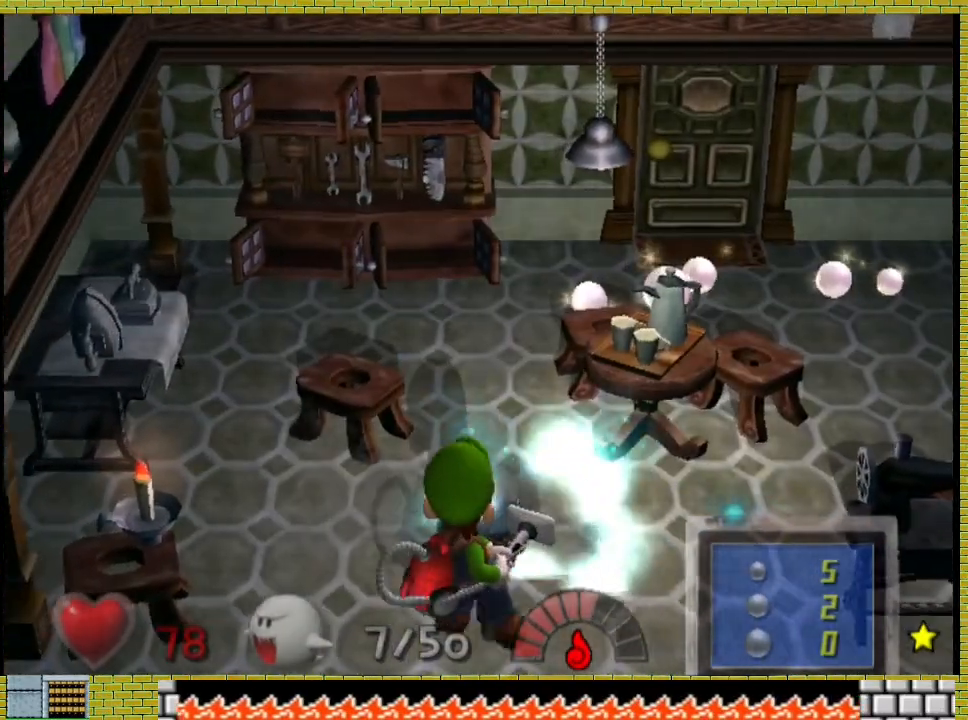
{"dt_ms": 500, "buttons": [], "left_stick": "center", "right_stick": "center", "events": [[200, "A", "down"], [467, "A", "up"]]}
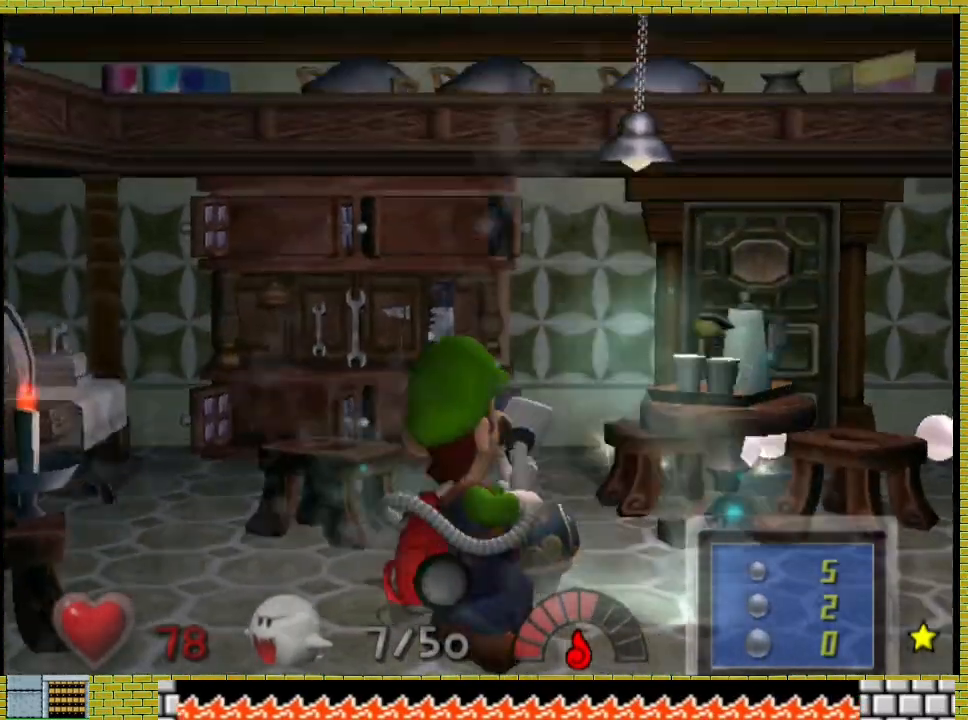
{"dt_ms": 500, "buttons": ["A"], "left_stick": "center", "right_stick": "center", "events": [[33, "A", "down"], [100, "A", "up"], [167, "A", "down"], [400, "A", "up"], [500, "A", "down"]]}
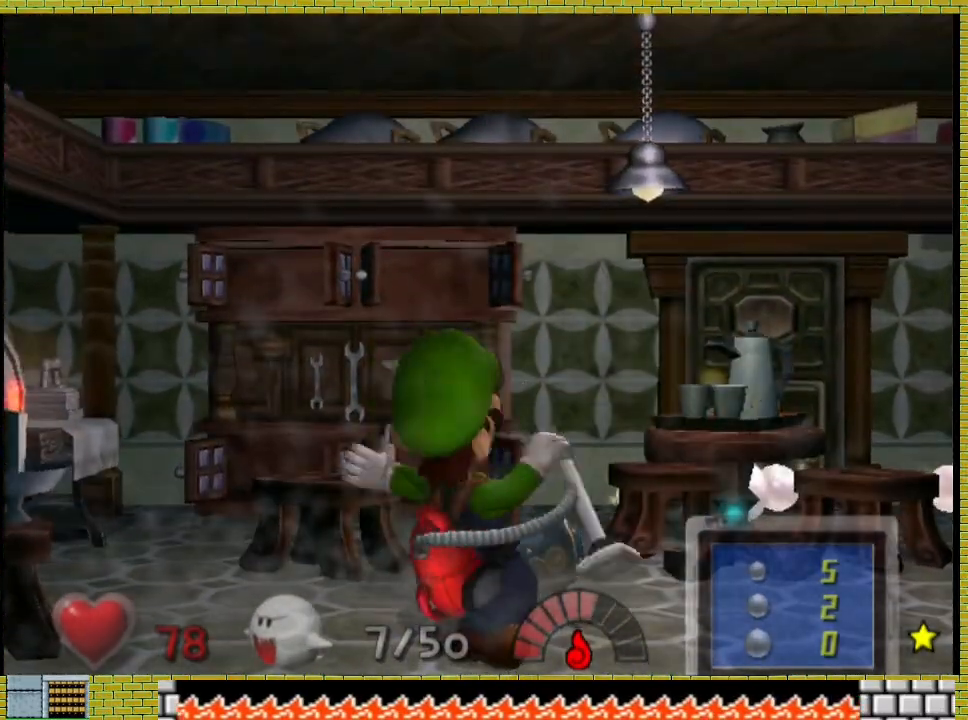
{"dt_ms": 500, "buttons": ["A"], "left_stick": "center", "right_stick": "center", "events": [[67, "A", "up"], [133, "A", "down"], [200, "A", "up"], [300, "A", "down"]]}
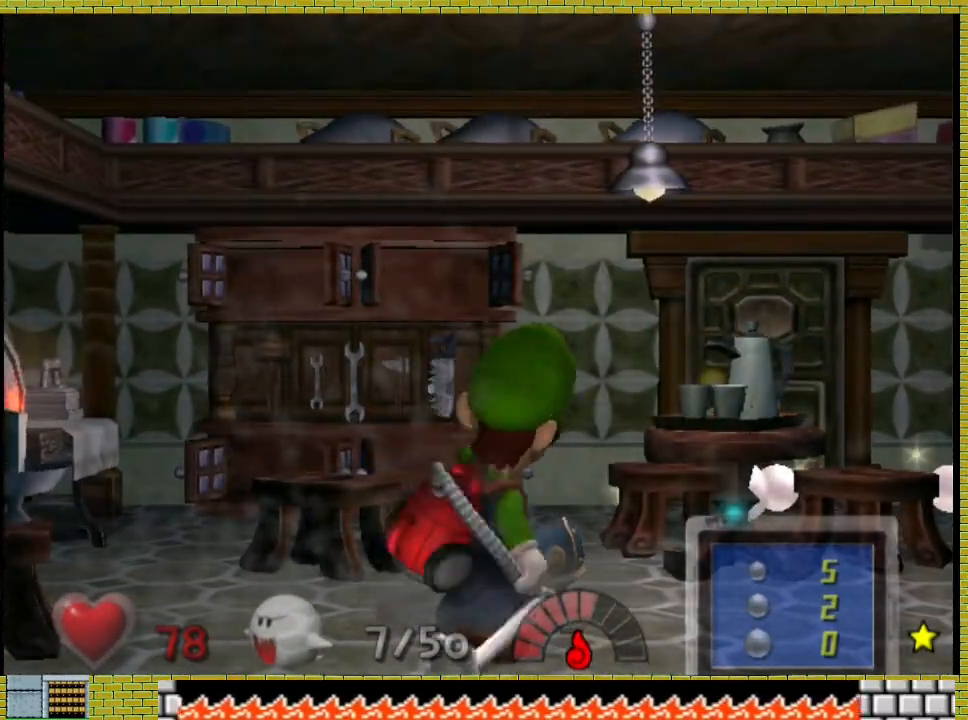
{"dt_ms": 500, "buttons": ["A"], "left_stick": "center", "right_stick": "center", "events": [[433, "A", "up"], [500, "A", "down"]]}
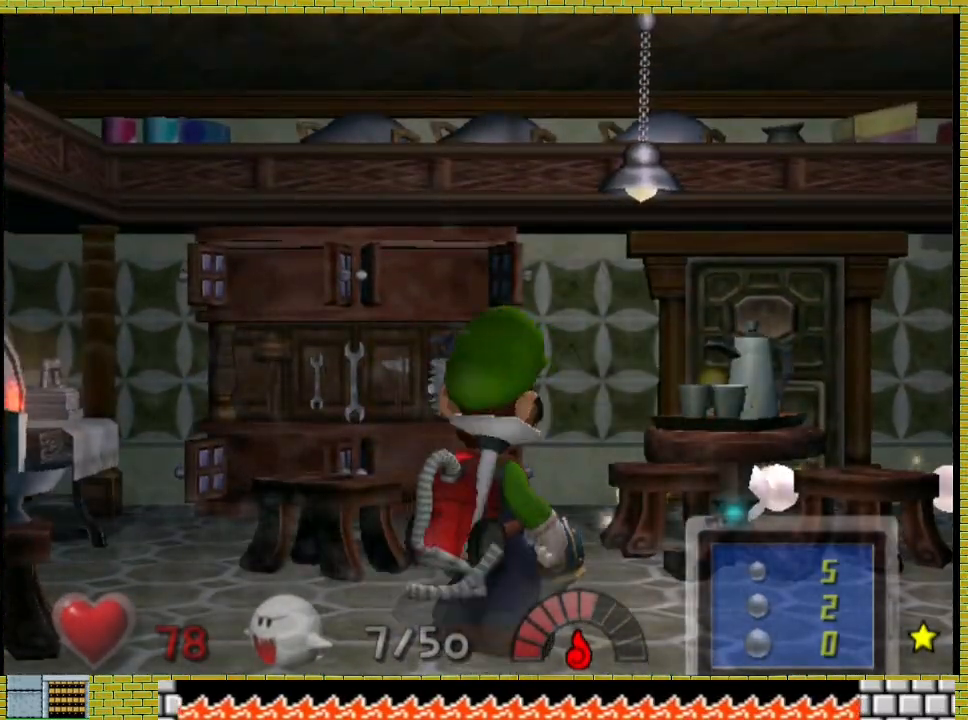
{"dt_ms": 500, "buttons": ["A"], "left_stick": "center", "right_stick": "center", "events": [[100, "A", "up"], [167, "A", "down"], [433, "A", "up"], [500, "A", "down"]]}
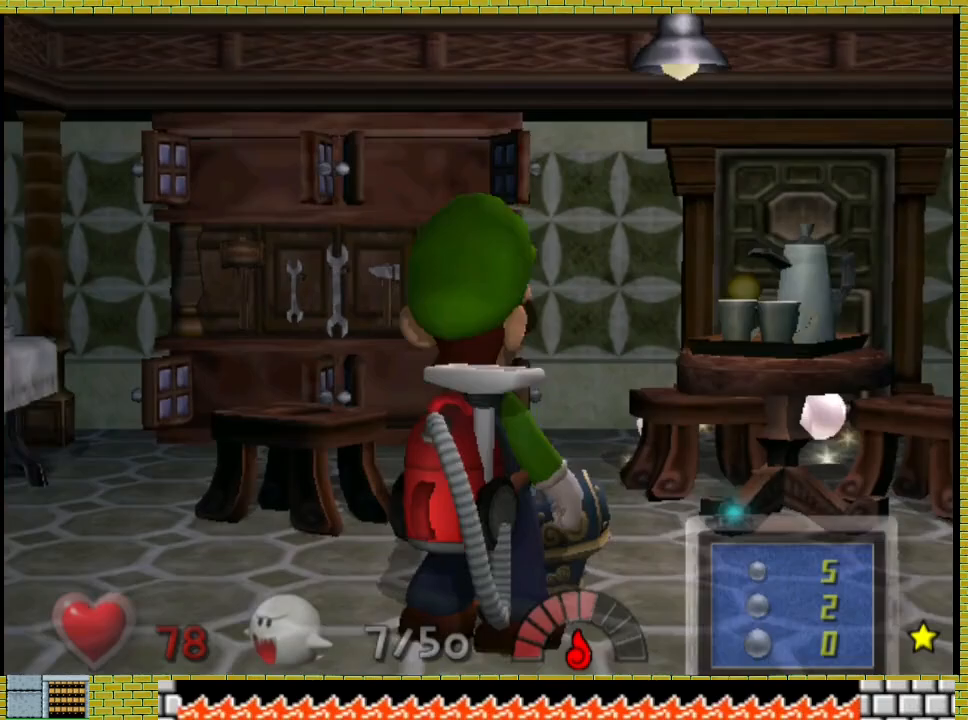
{"dt_ms": 500, "buttons": ["A"], "left_stick": "center", "right_stick": "center", "events": [[67, "A", "up"], [133, "A", "down"], [233, "A", "up"], [300, "A", "down"], [367, "A", "up"], [433, "A", "down"]]}
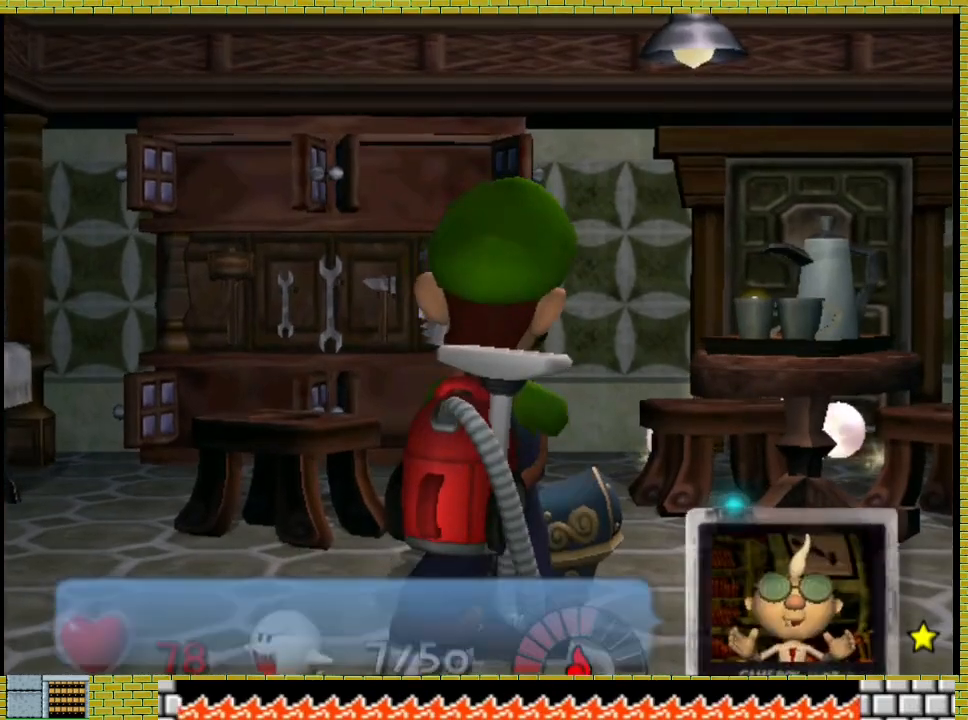
{"dt_ms": 500, "buttons": ["A"], "left_stick": "center", "right_stick": "center", "events": [[33, "A", "up"], [67, "A", "down"]]}
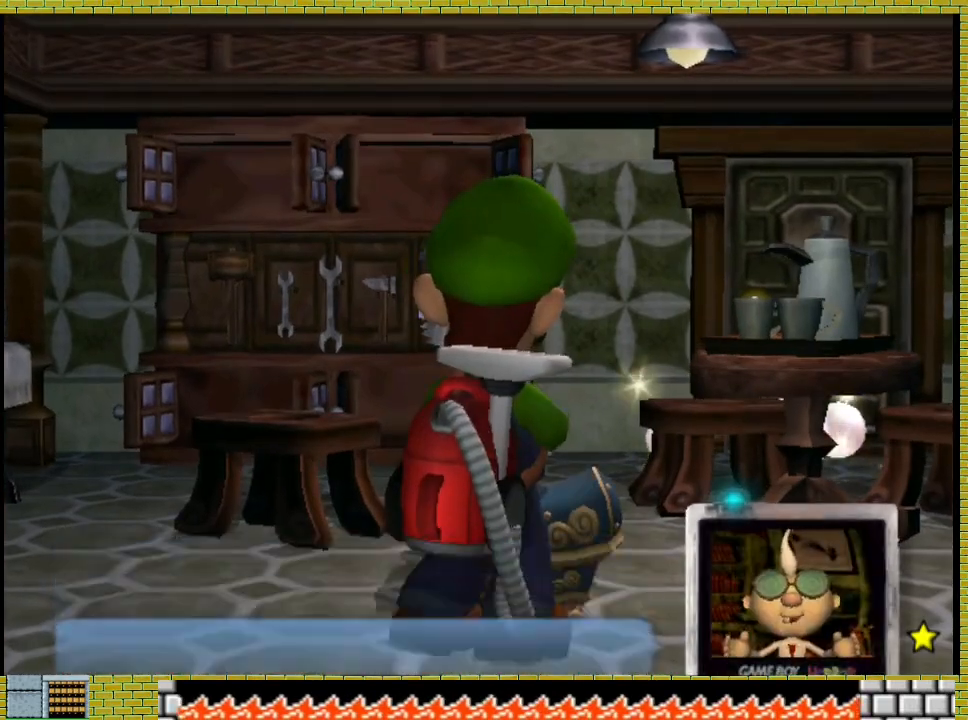
{"dt_ms": 500, "buttons": [], "left_stick": "center", "right_stick": "center", "events": [[33, "A", "up"]]}
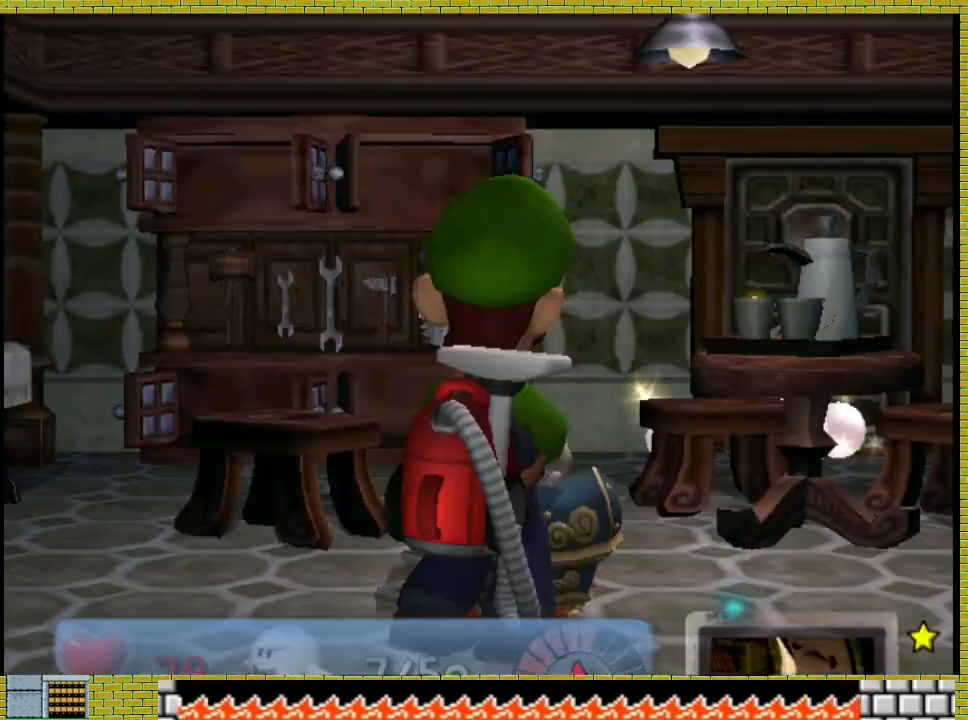
{"dt_ms": 1000, "buttons": [], "left_stick": "left", "right_stick": "center"}
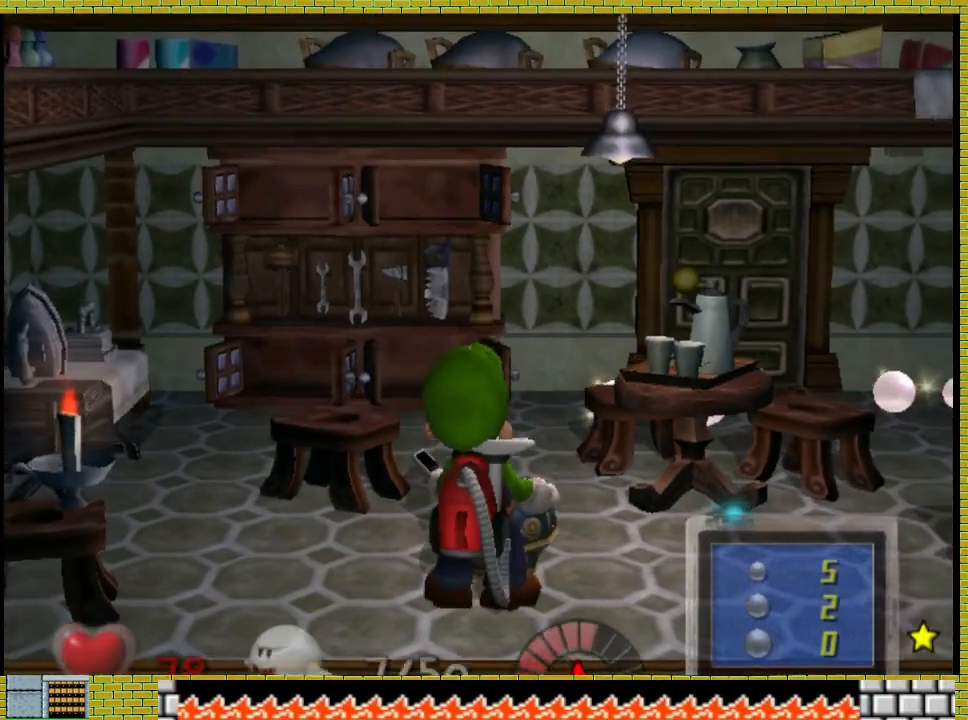
{"dt_ms": 500, "buttons": [], "left_stick": "up-left", "right_stick": "center", "events": [[433, "left_stick", "up-left"]]}
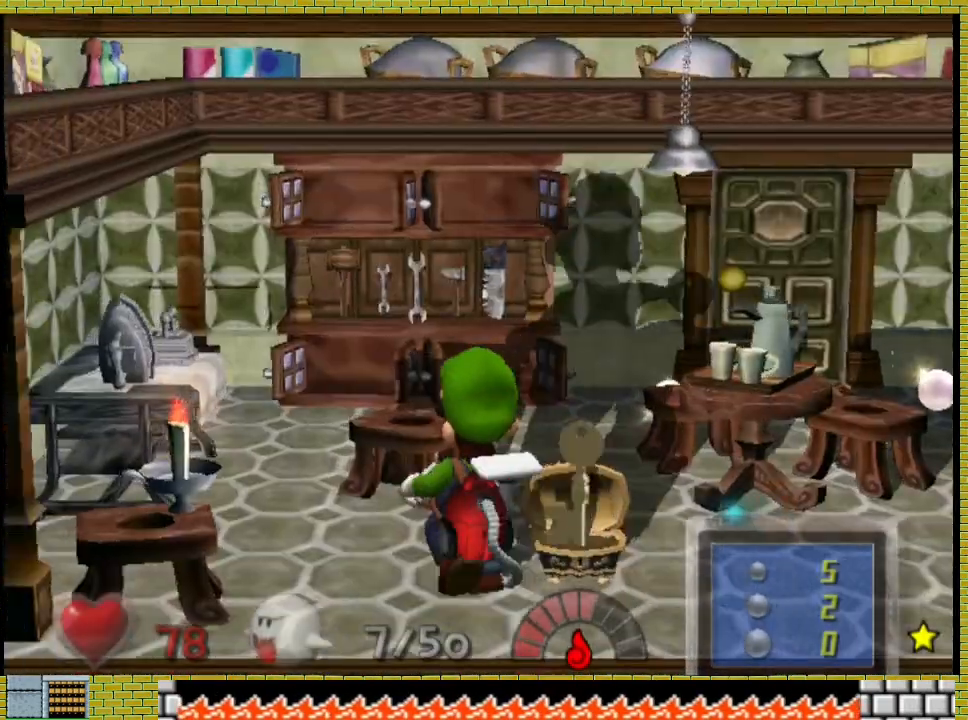
{"dt_ms": 500, "buttons": [], "left_stick": "right", "right_stick": "center", "events": [[133, "left_stick", "right"]]}
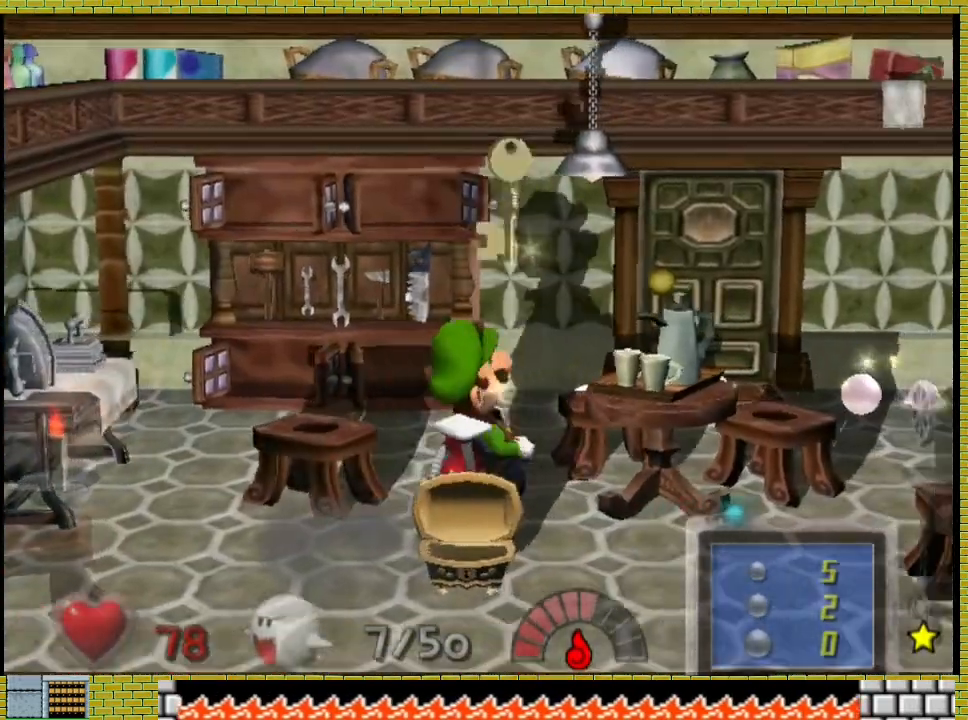
{"dt_ms": 500, "buttons": [], "left_stick": "center", "right_stick": "center", "events": [[67, "left_stick", "center"]]}
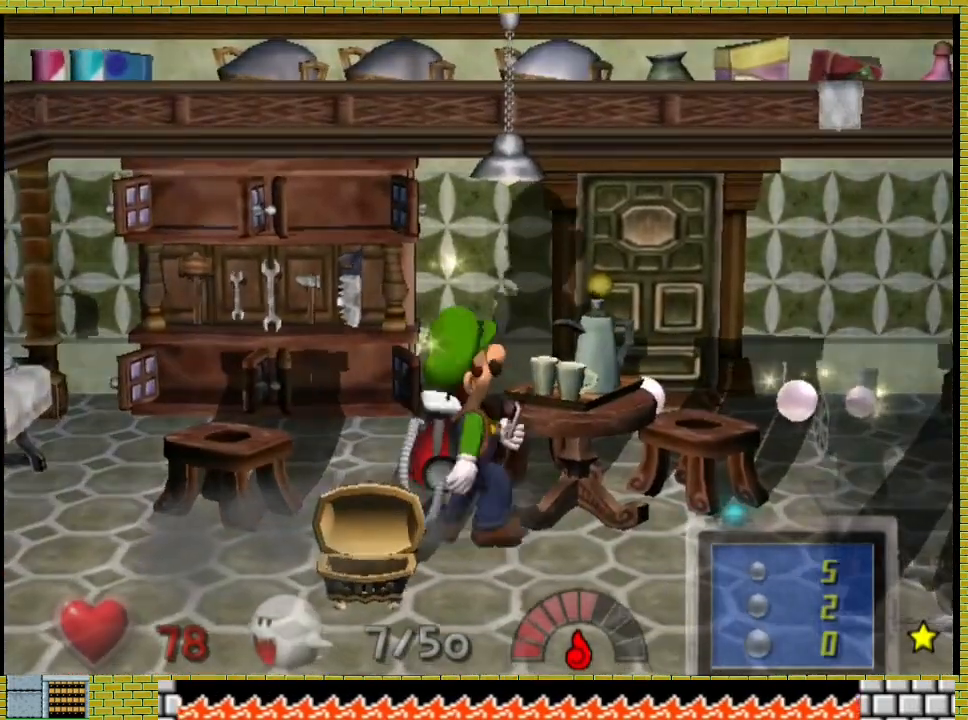
{"dt_ms": 500, "buttons": ["A"], "left_stick": "center", "right_stick": "center", "events": [[467, "A", "down"]]}
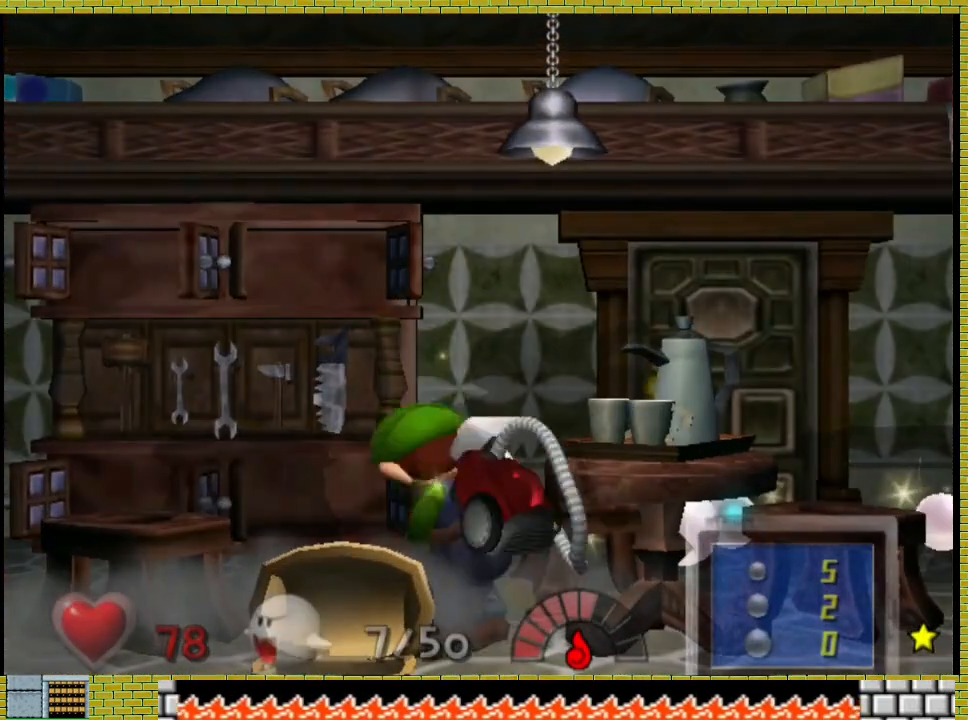
{"dt_ms": 500, "buttons": ["A"], "left_stick": "center", "right_stick": "center", "events": [[67, "A", "up"], [300, "A", "down"], [367, "A", "up"], [433, "A", "down"]]}
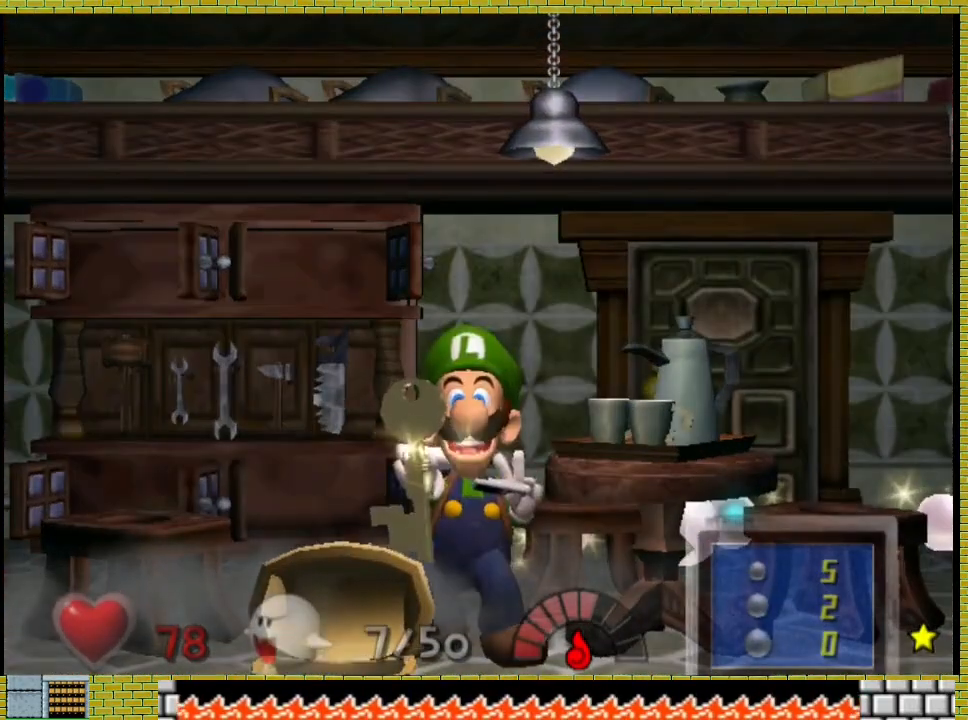
{"dt_ms": 500, "buttons": ["A"], "left_stick": "center", "right_stick": "center", "events": [[67, "A", "up"], [133, "A", "down"], [200, "A", "up"], [267, "A", "down"]]}
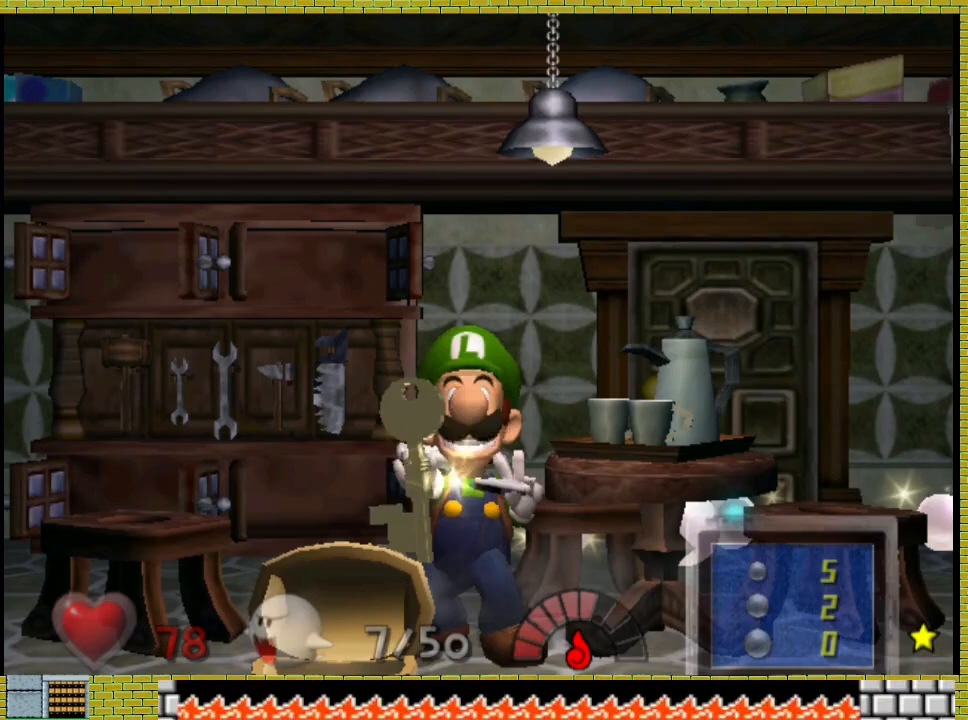
{"dt_ms": 500, "buttons": ["A"], "left_stick": "center", "right_stick": "center", "events": [[400, "A", "up"], [433, "A", "down"]]}
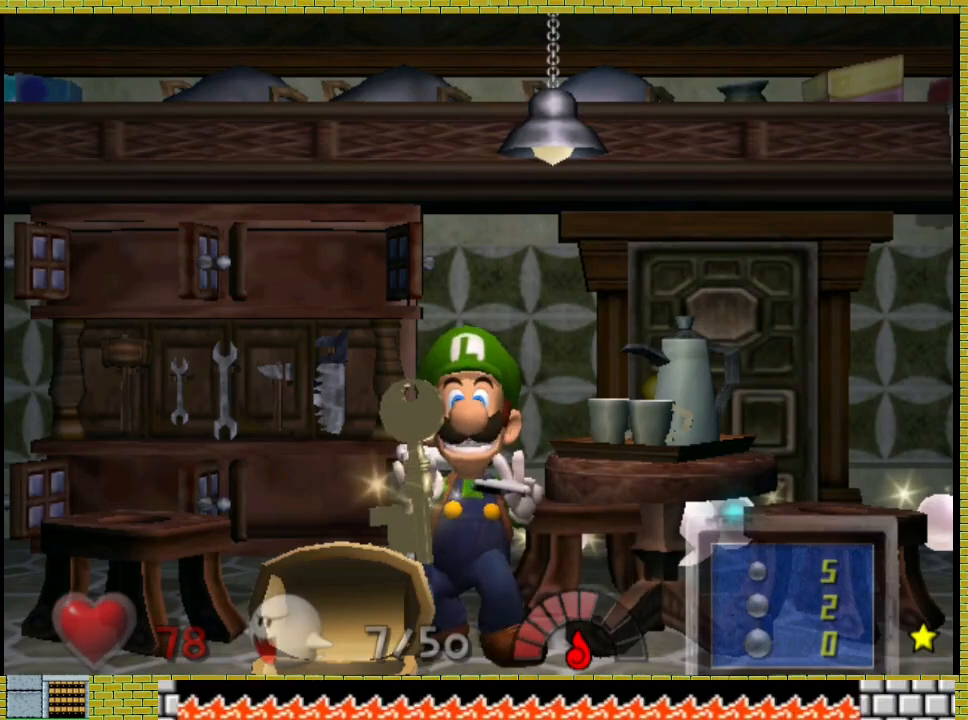
{"dt_ms": 500, "buttons": [], "left_stick": "center", "right_stick": "center"}
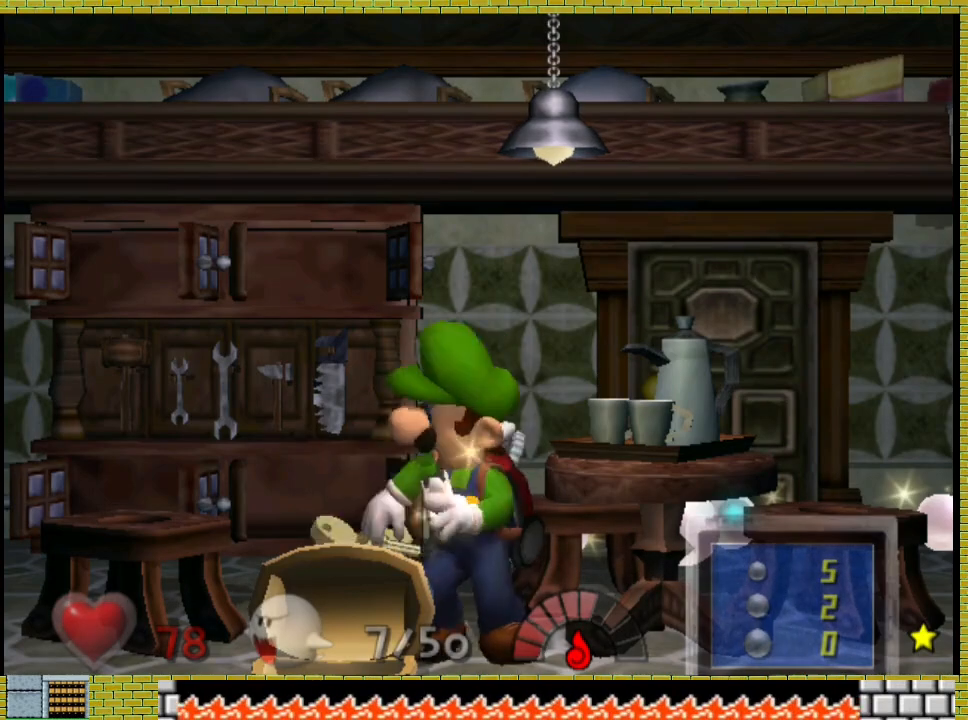
{"dt_ms": 500, "buttons": ["A"], "left_stick": "center", "right_stick": "center", "events": [[33, "A", "down"], [167, "A", "up"], [367, "A", "down"]]}
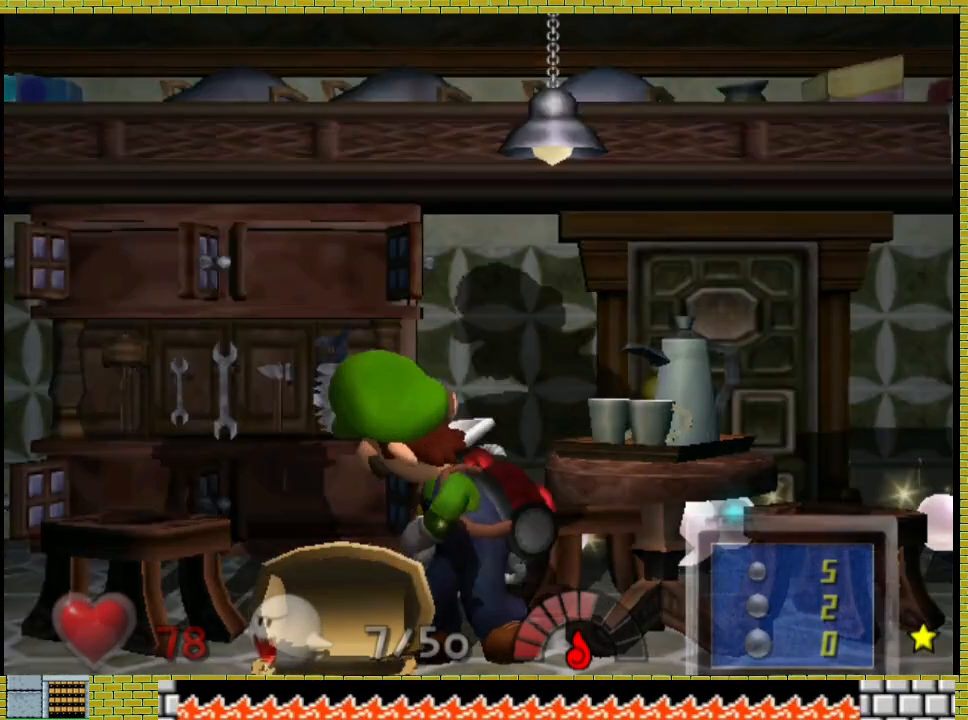
{"dt_ms": 500, "buttons": [], "left_stick": "center", "right_stick": "center", "events": [[167, "A", "up"], [267, "A", "down"], [400, "A", "up"]]}
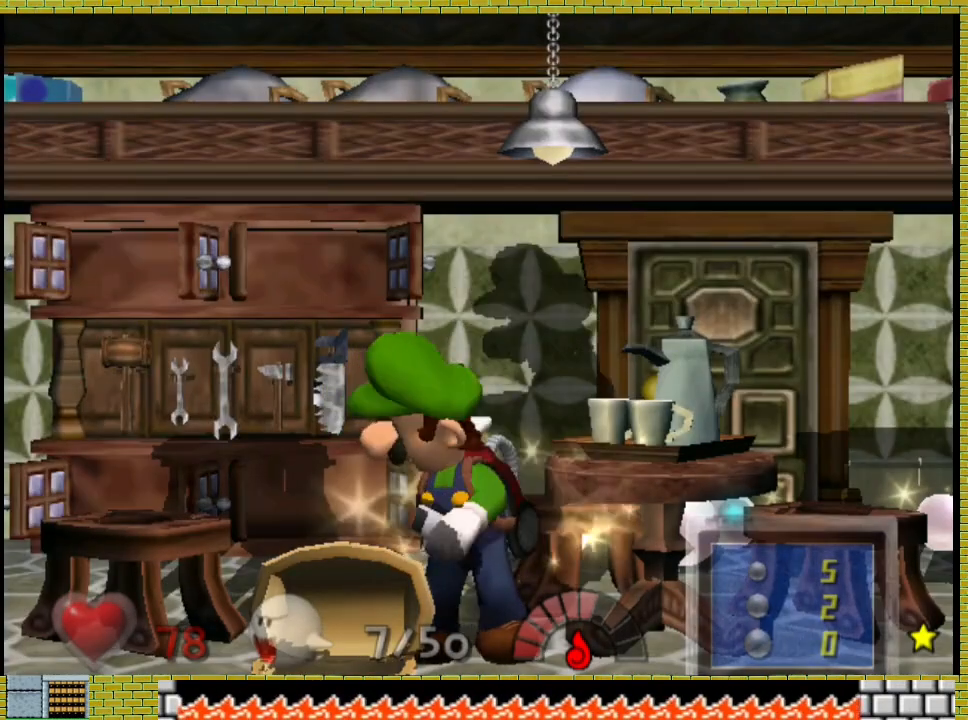
{"dt_ms": 500, "buttons": [], "left_stick": "up-left", "right_stick": "center"}
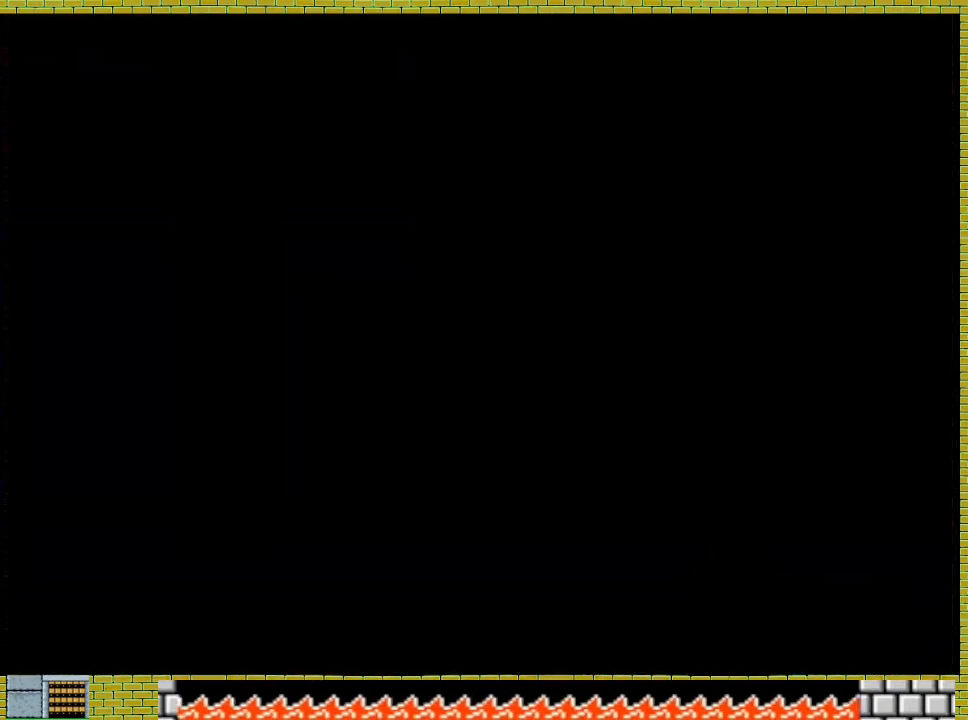
{"dt_ms": 500, "buttons": [], "left_stick": "center", "right_stick": "center", "events": [[167, "left_stick", "center"]]}
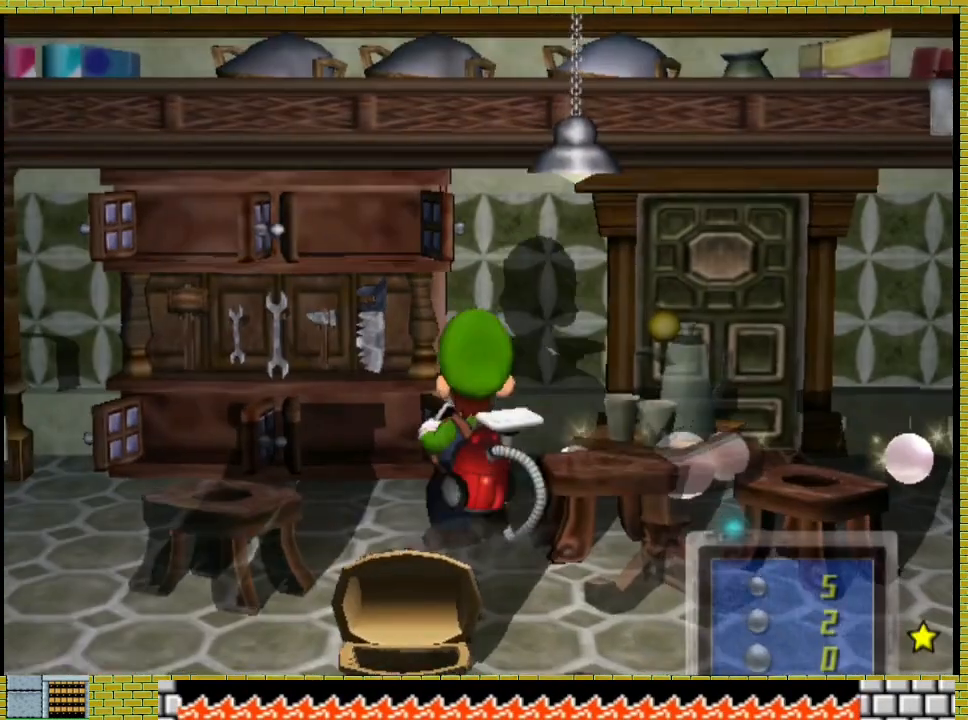
{"dt_ms": 500, "buttons": [], "left_stick": "right", "right_stick": "center", "events": [[167, "left_stick", "right"]]}
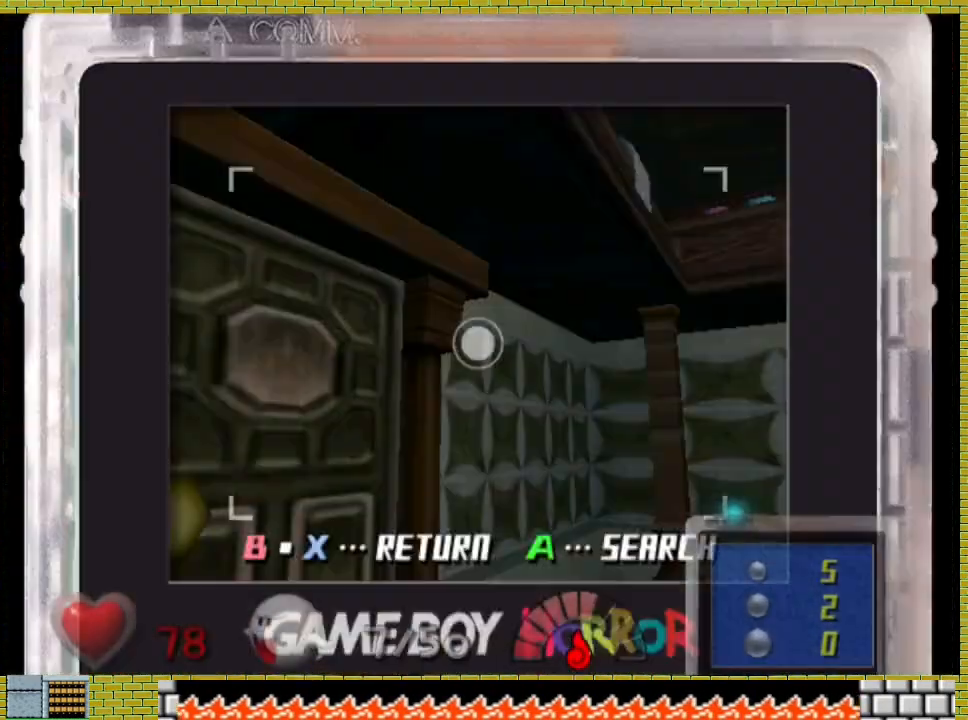
{"dt_ms": 500, "buttons": [], "left_stick": "right", "right_stick": "center", "events": [[33, "left_stick", "center"], [300, "left_stick", "right"]]}
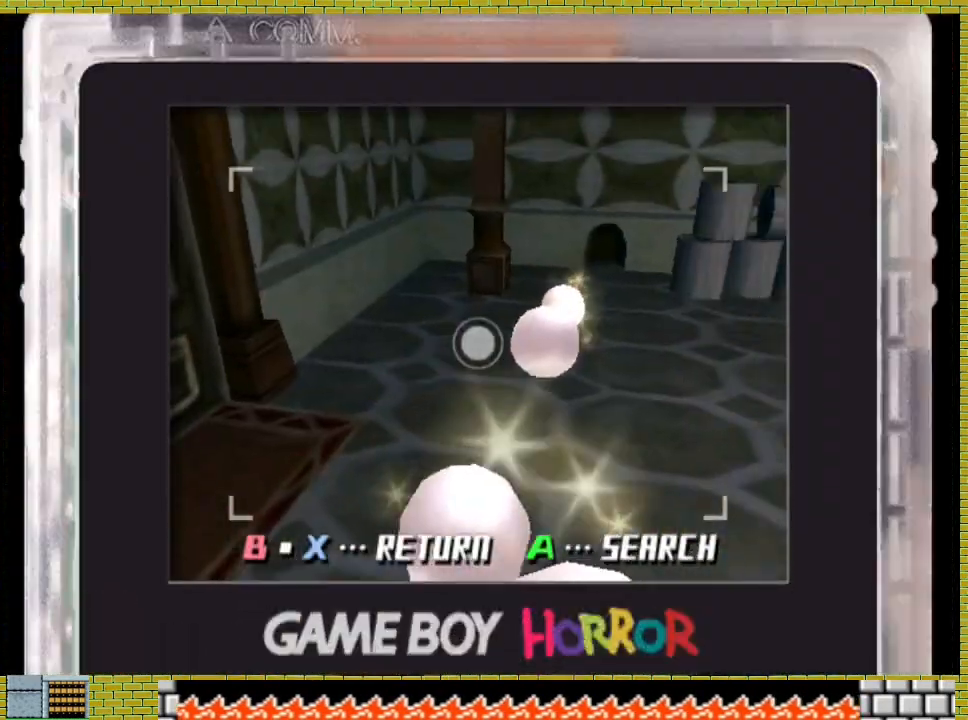
{"dt_ms": 500, "buttons": [], "left_stick": "center", "right_stick": "center", "events": [[167, "left_stick", "center"], [233, "A", "down"], [367, "A", "up"]]}